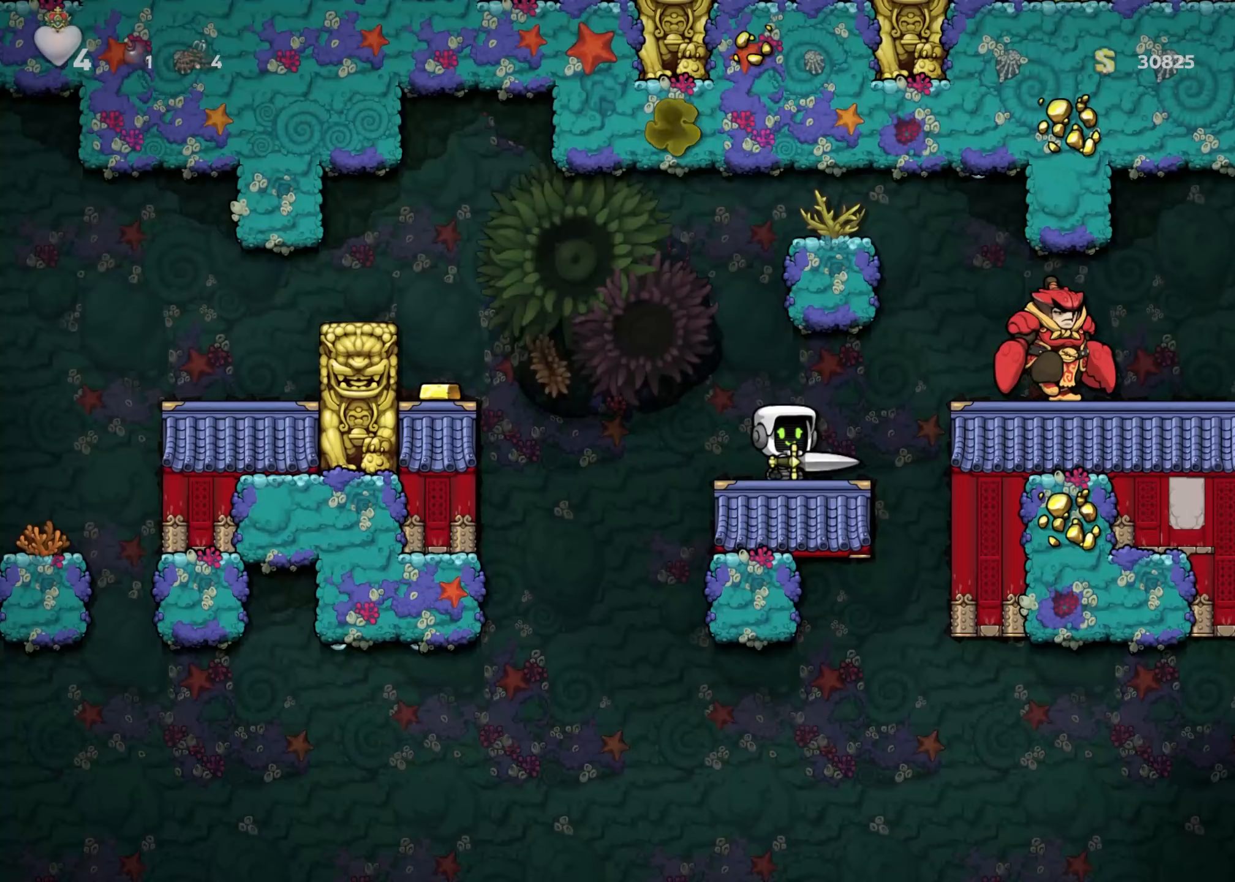
Gameplay with a controller (Xbox layout); each line is a JSON object with the inputs held at the frame after it. "events" lists button and stick changes between this image and that frame as [ms after this image, input, new state], when the widget could be followed in between.
{"buttons": [], "left_stick": "center", "right_stick": "center", "events": []}
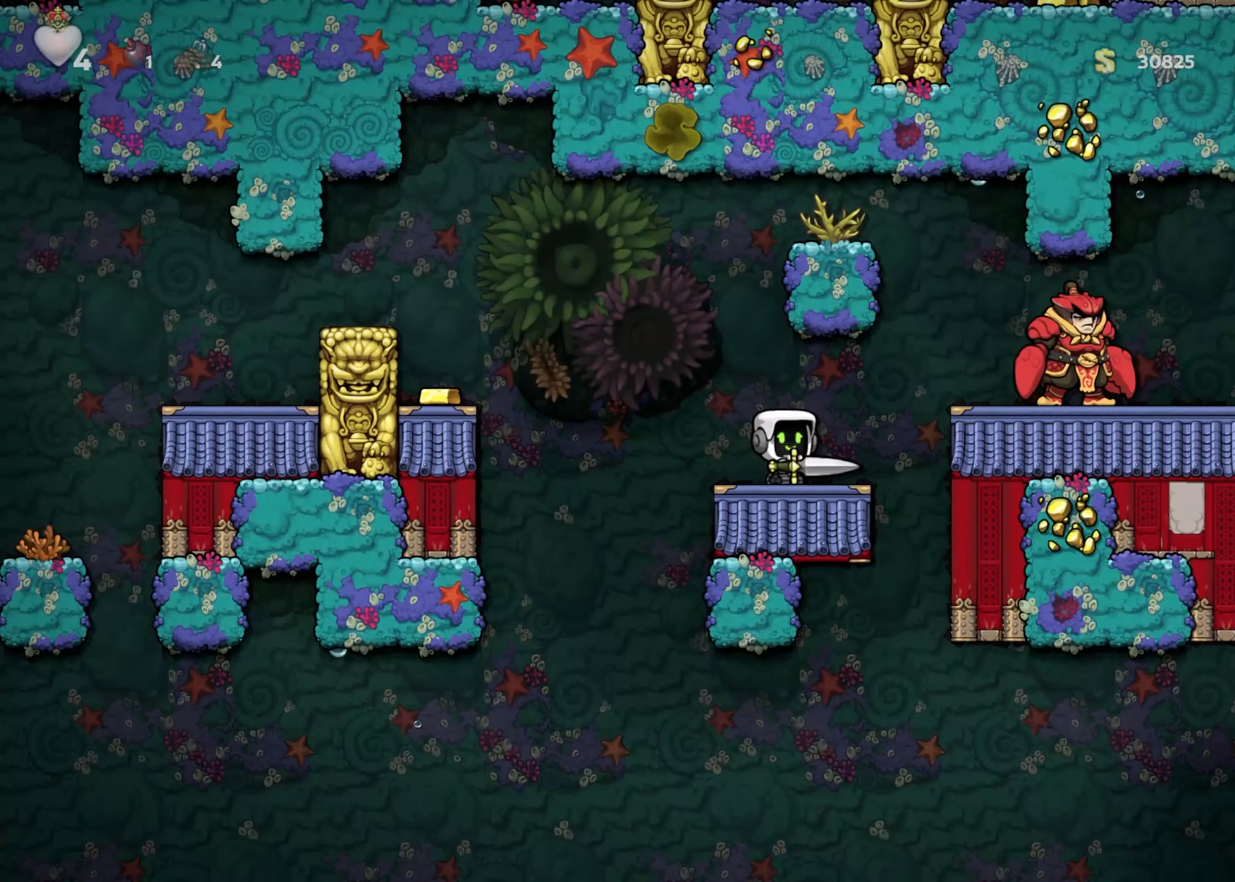
{"buttons": [], "left_stick": "center", "right_stick": "center", "events": [[267, "left_stick", "right"], [383, "left_stick", "center"]]}
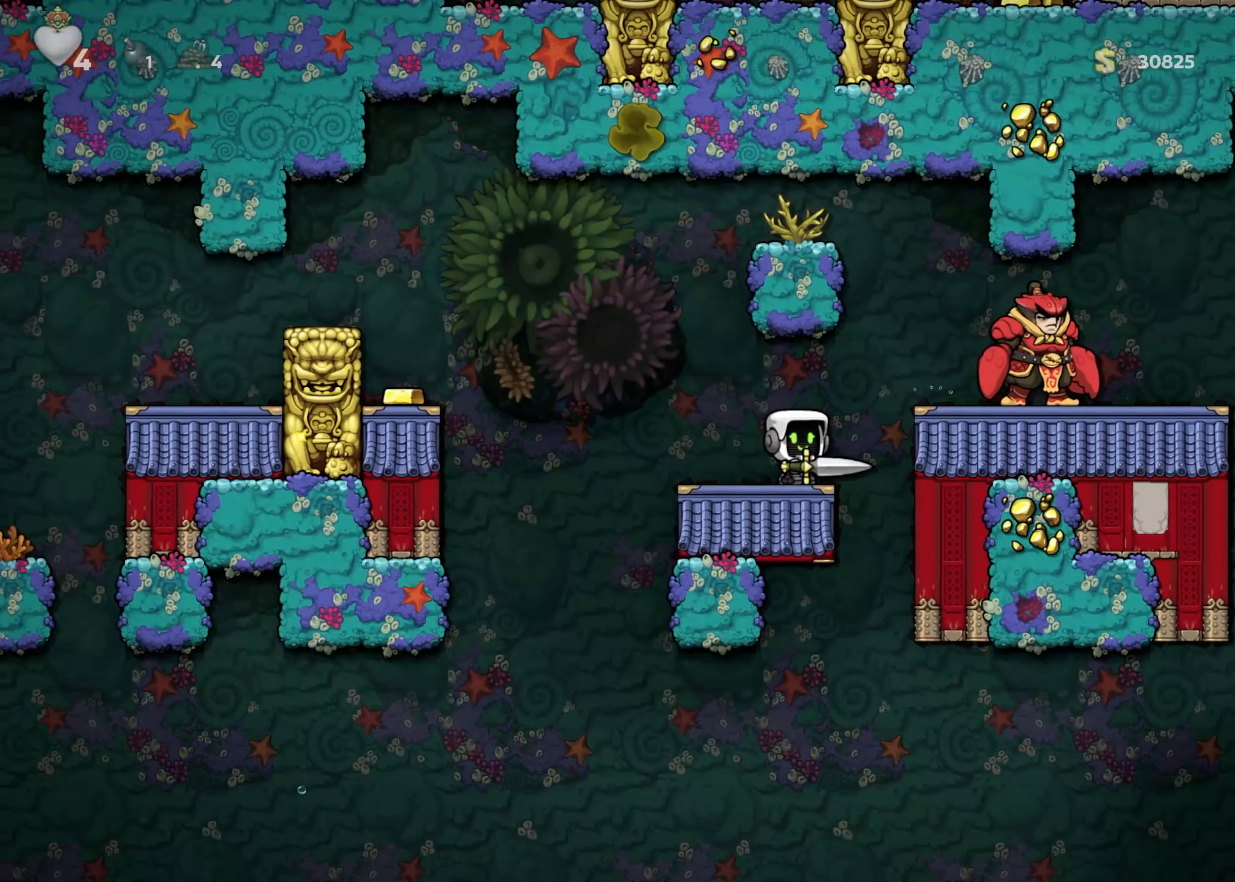
{"buttons": ["A"], "left_stick": "center", "right_stick": "center", "events": [[167, "A", "down"], [250, "left_stick", "right"], [417, "left_stick", "center"]]}
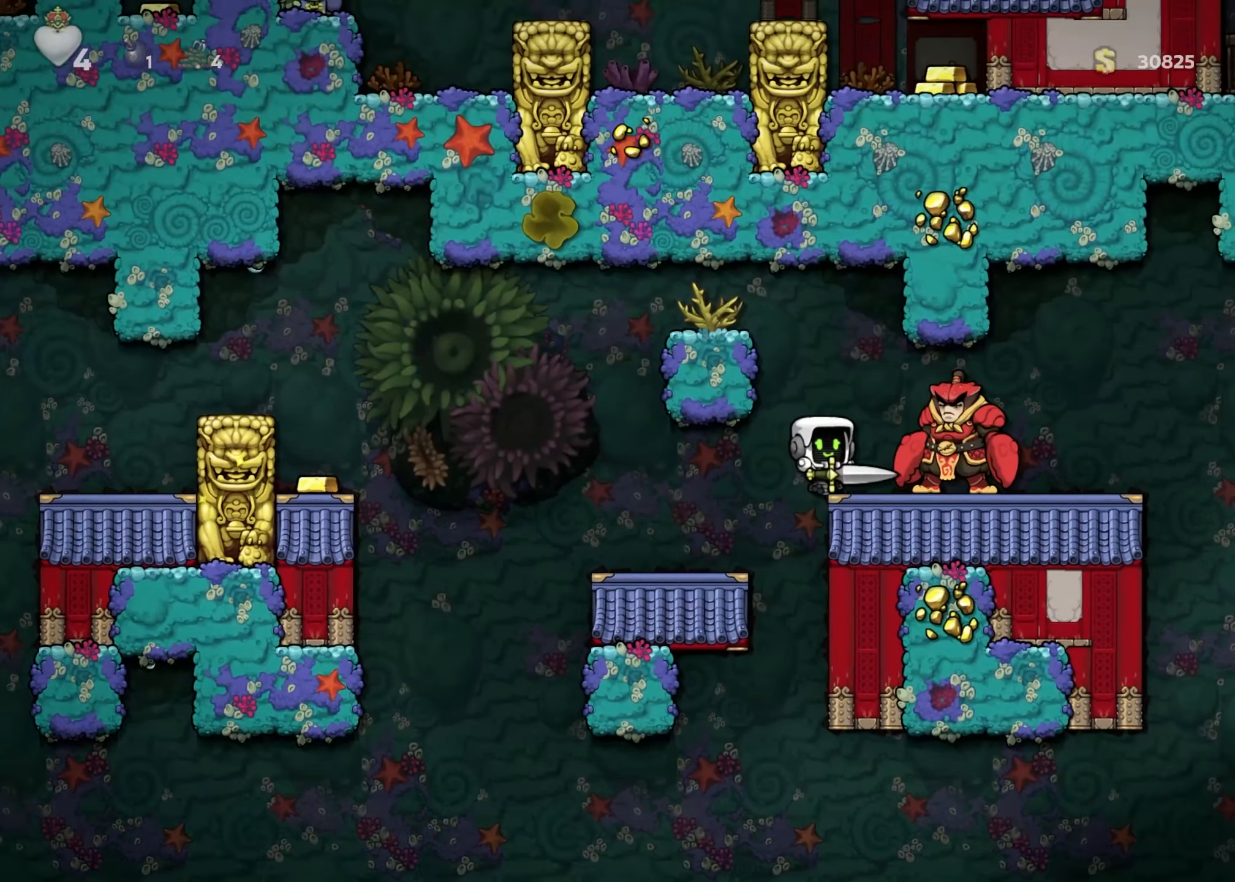
{"buttons": [], "left_stick": "left", "right_stick": "center", "events": [[50, "A", "up"], [217, "A", "down"], [333, "left_stick", "left"], [400, "A", "up"]]}
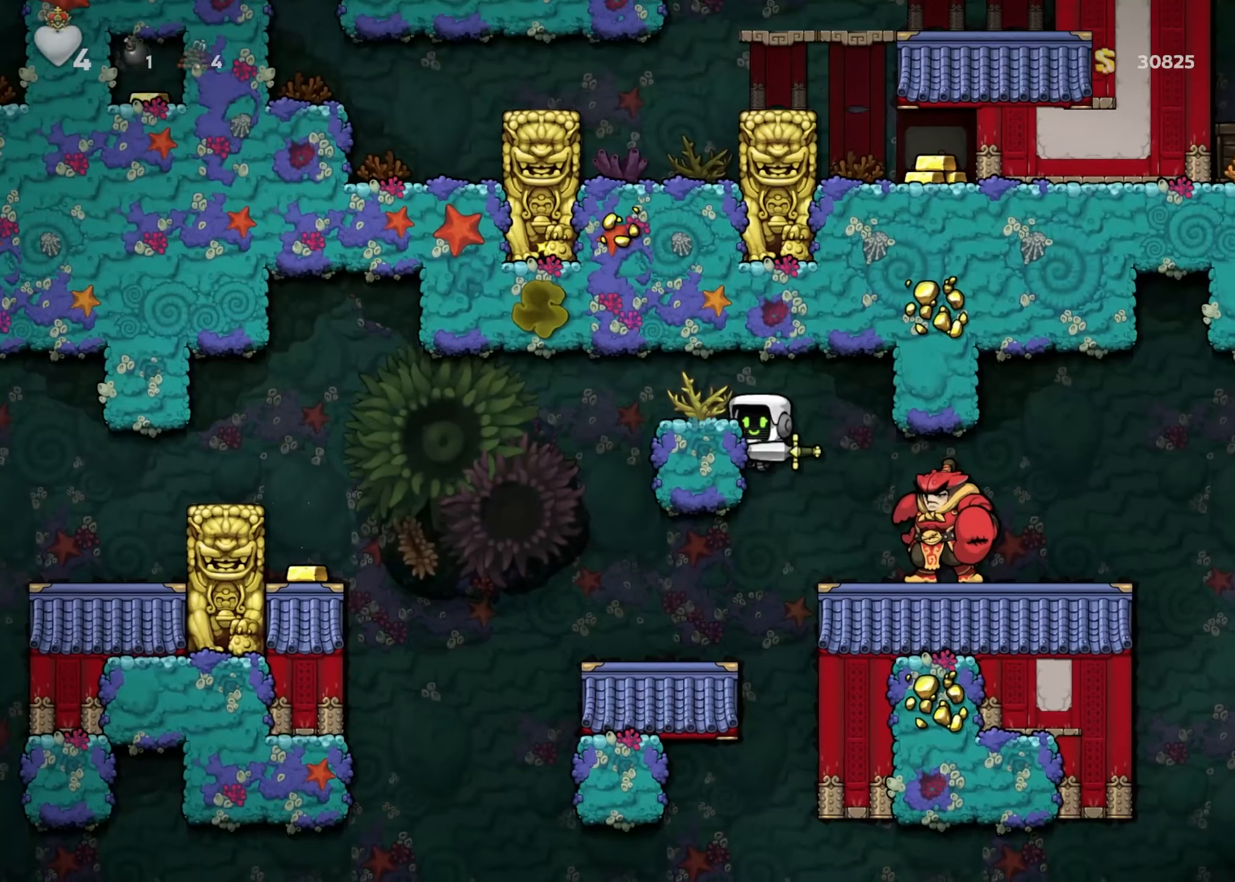
{"buttons": [], "left_stick": "center", "right_stick": "center", "events": [[50, "A", "down"], [133, "A", "up"], [200, "left_stick", "center"], [417, "left_stick", "left"], [483, "left_stick", "center"]]}
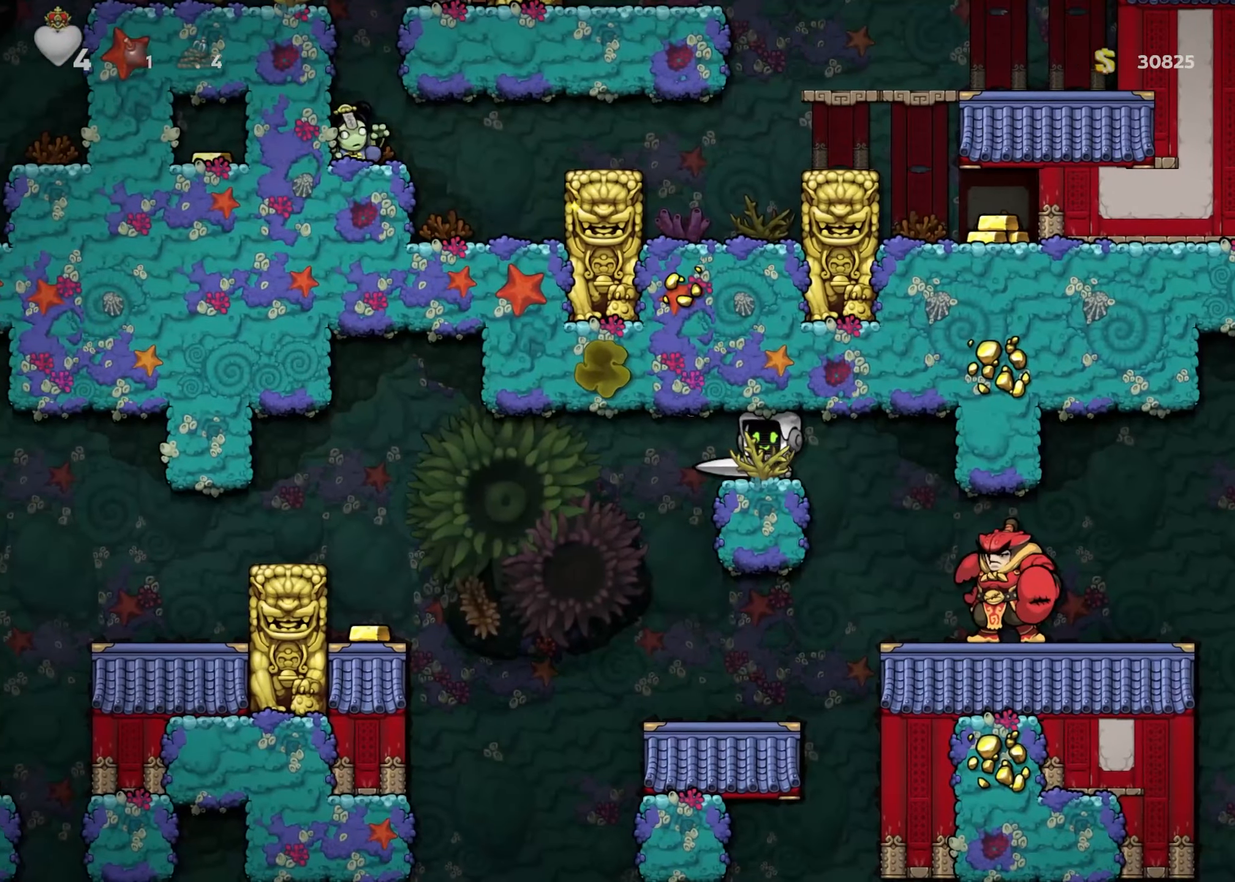
{"buttons": [], "left_stick": "center", "right_stick": "center", "events": [[217, "left_stick", "left"], [267, "left_stick", "center"]]}
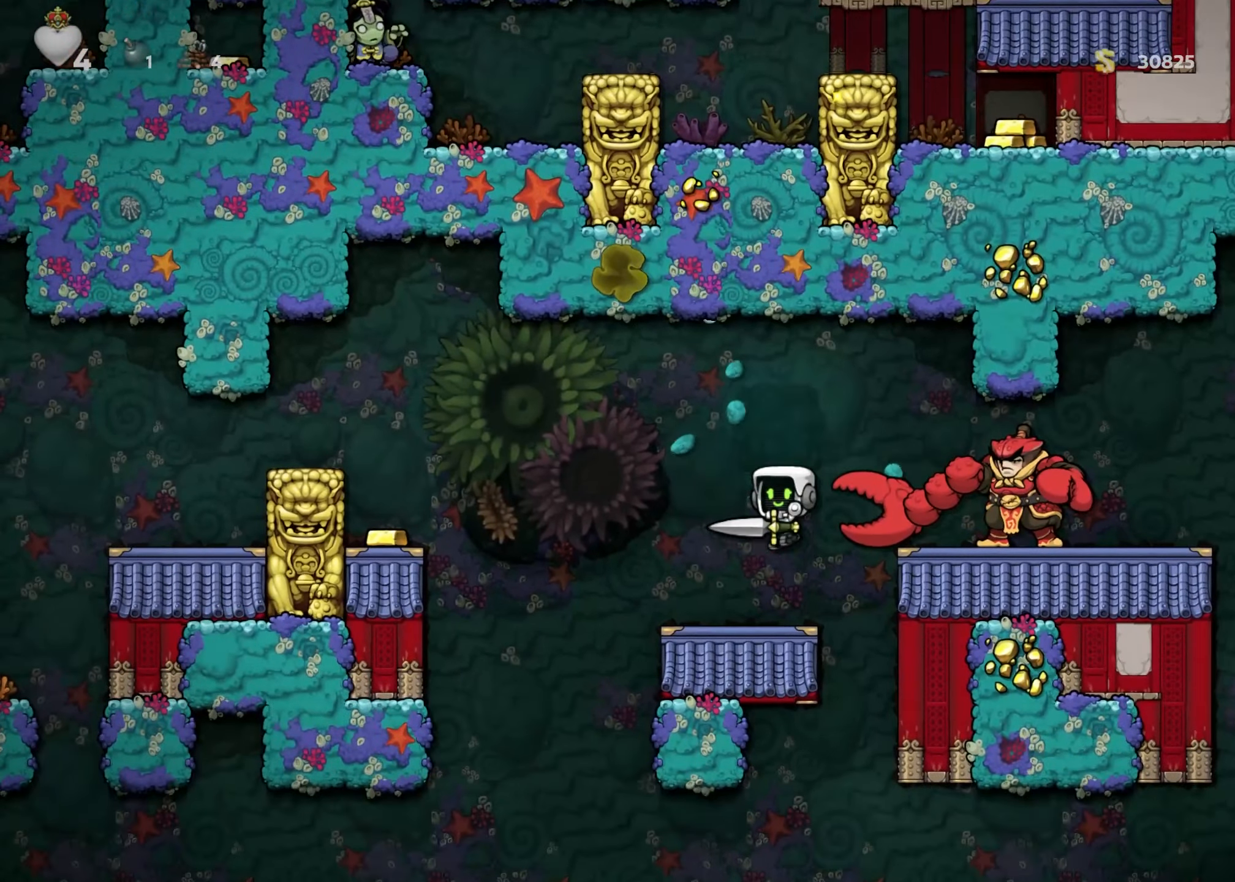
{"buttons": [], "left_stick": "left", "right_stick": "center", "events": [[167, "left_stick", "left"], [233, "left_stick", "center"], [450, "left_stick", "left"]]}
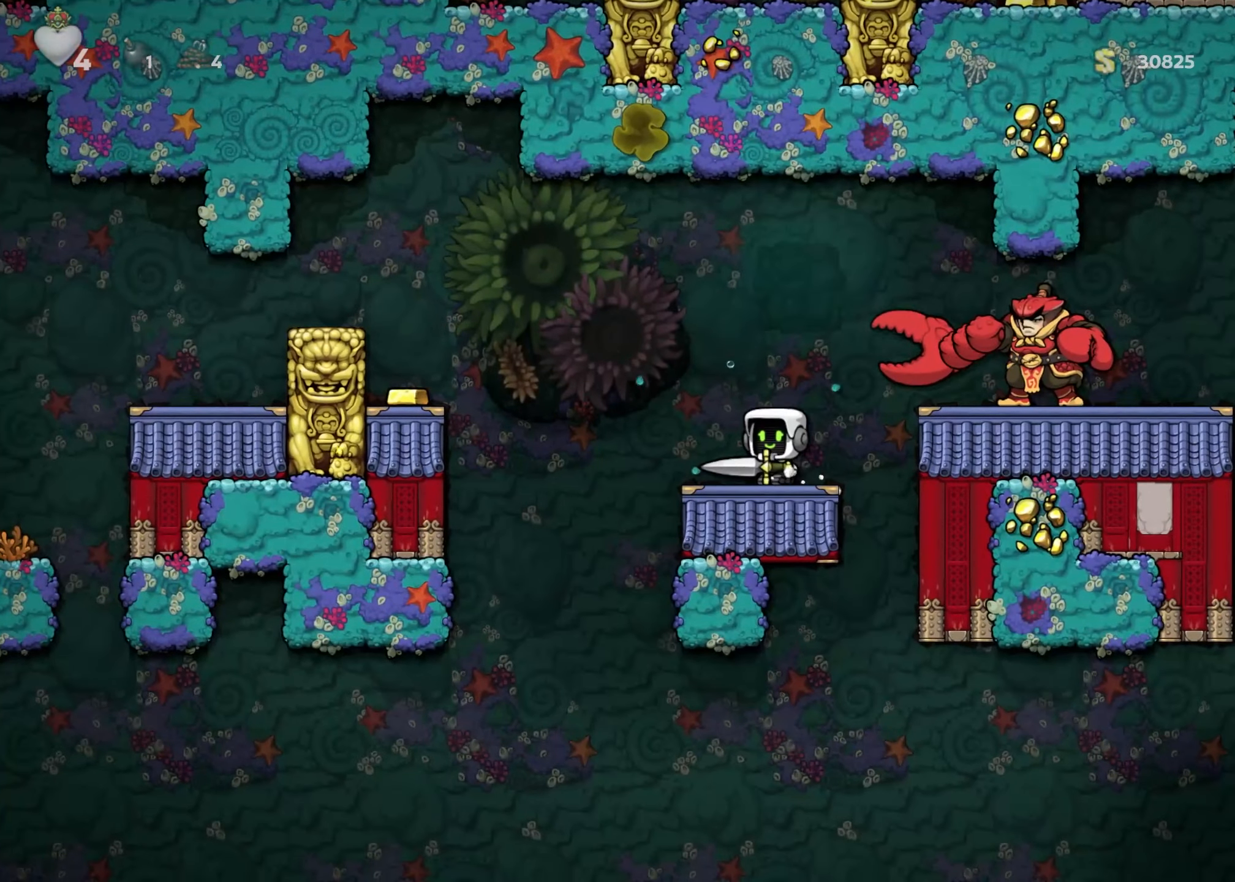
{"buttons": [], "left_stick": "left", "right_stick": "center", "events": [[33, "left_stick", "center"], [483, "left_stick", "left"]]}
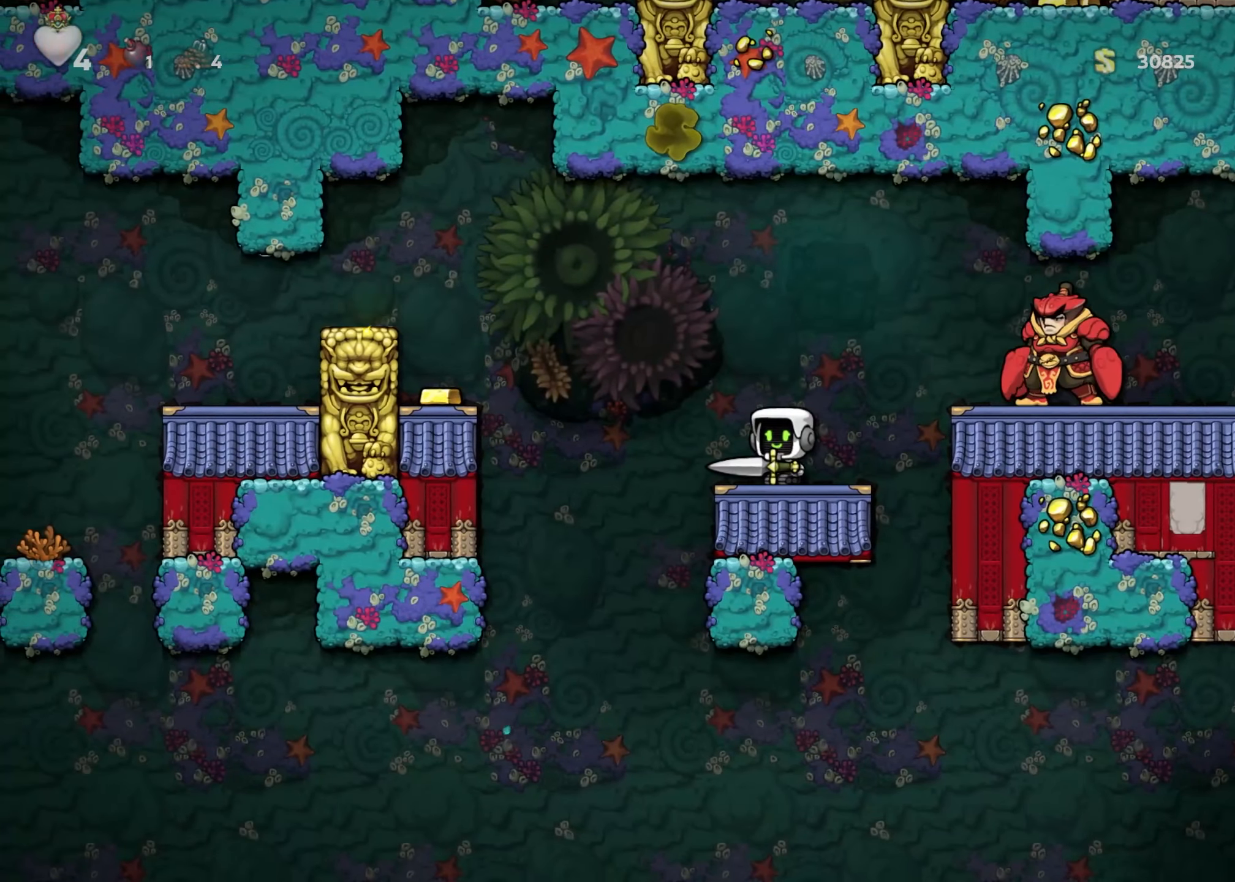
{"buttons": [], "left_stick": "center", "right_stick": "center", "events": [[33, "left_stick", "center"]]}
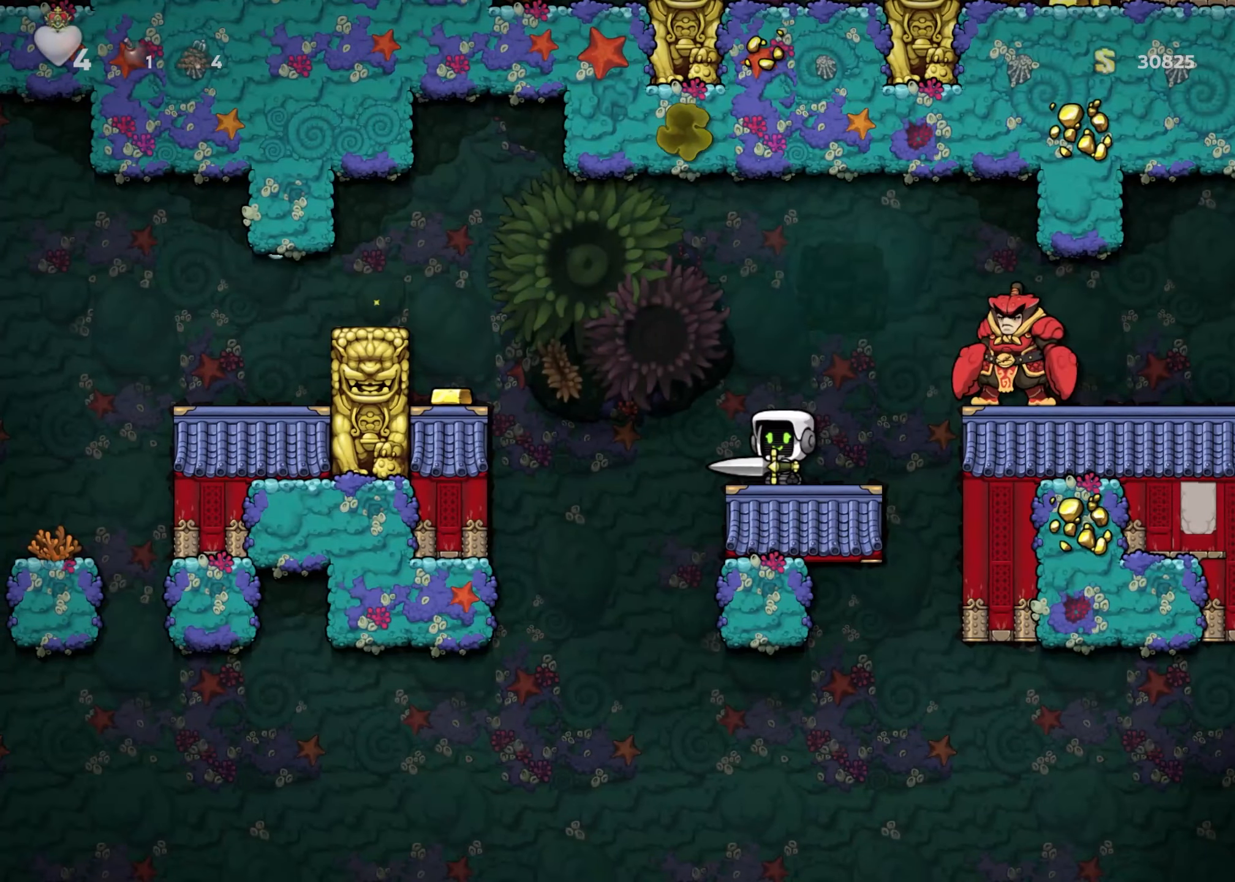
{"buttons": [], "left_stick": "center", "right_stick": "center", "events": []}
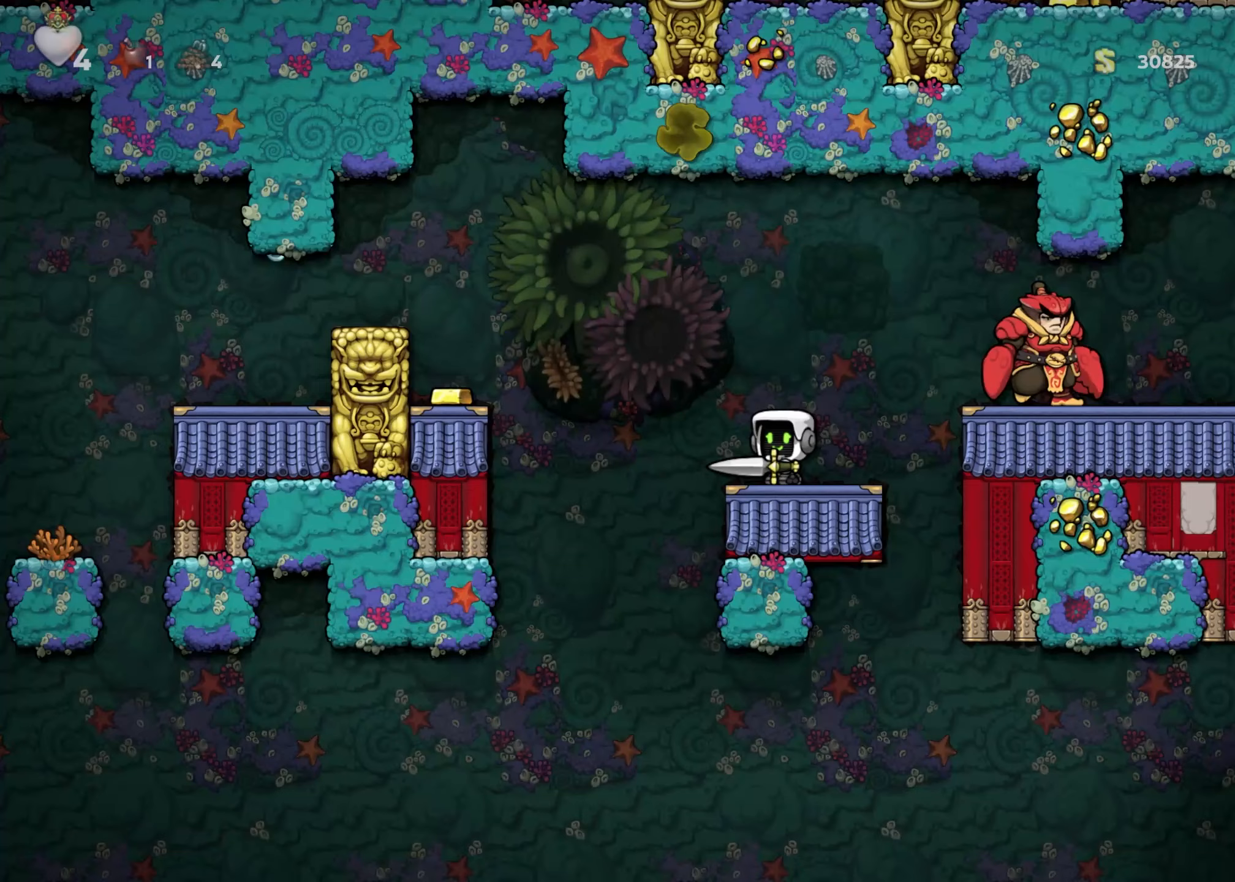
{"buttons": [], "left_stick": "center", "right_stick": "center", "events": []}
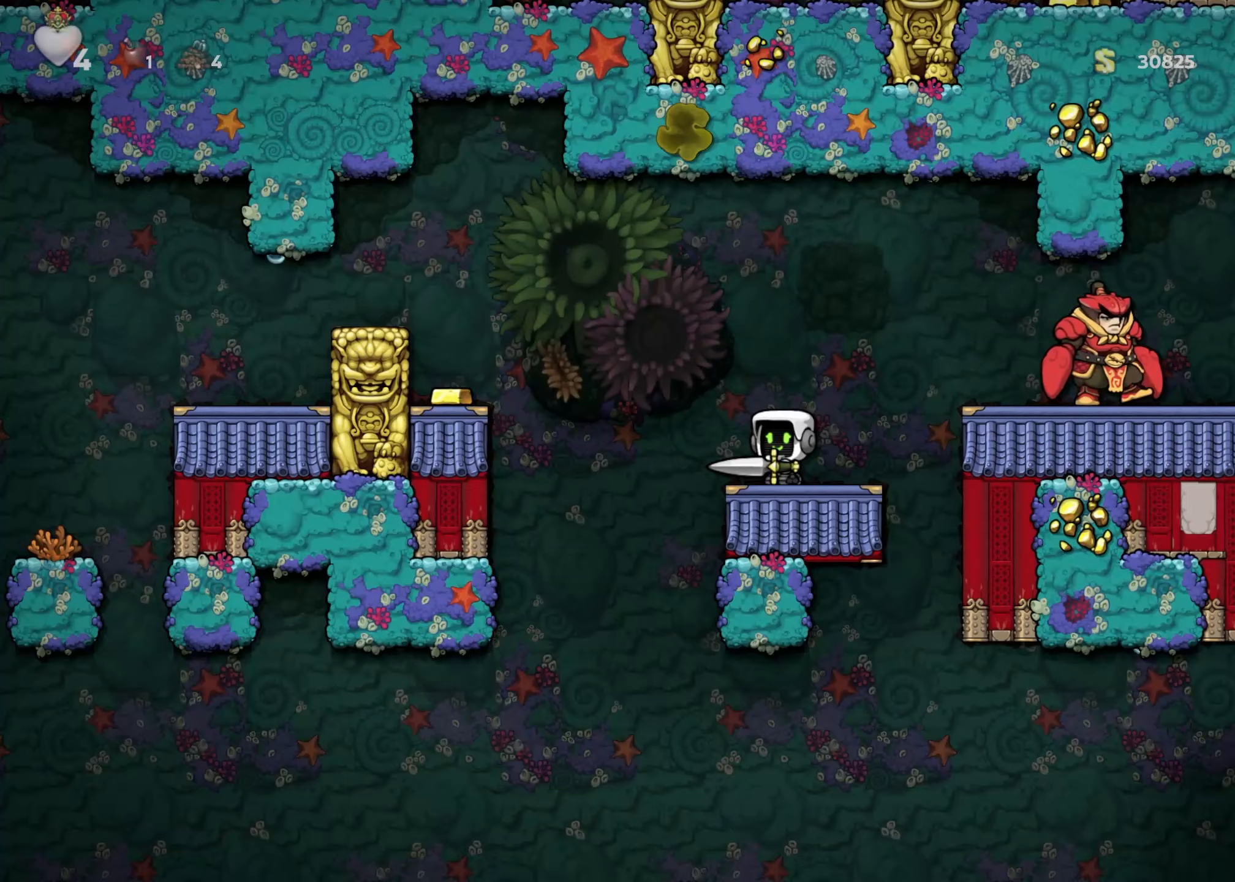
{"buttons": [], "left_stick": "center", "right_stick": "center", "events": []}
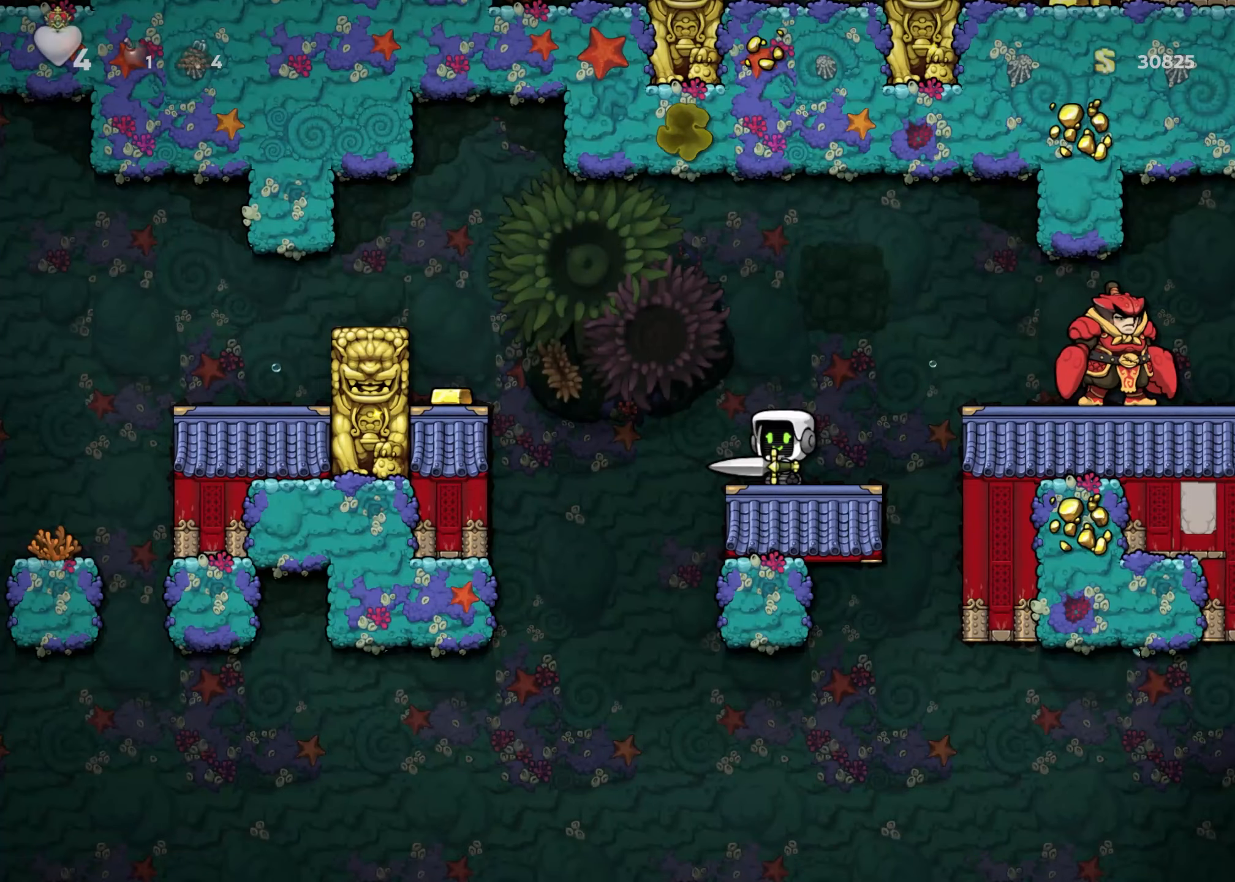
{"buttons": [], "left_stick": "center", "right_stick": "center", "events": []}
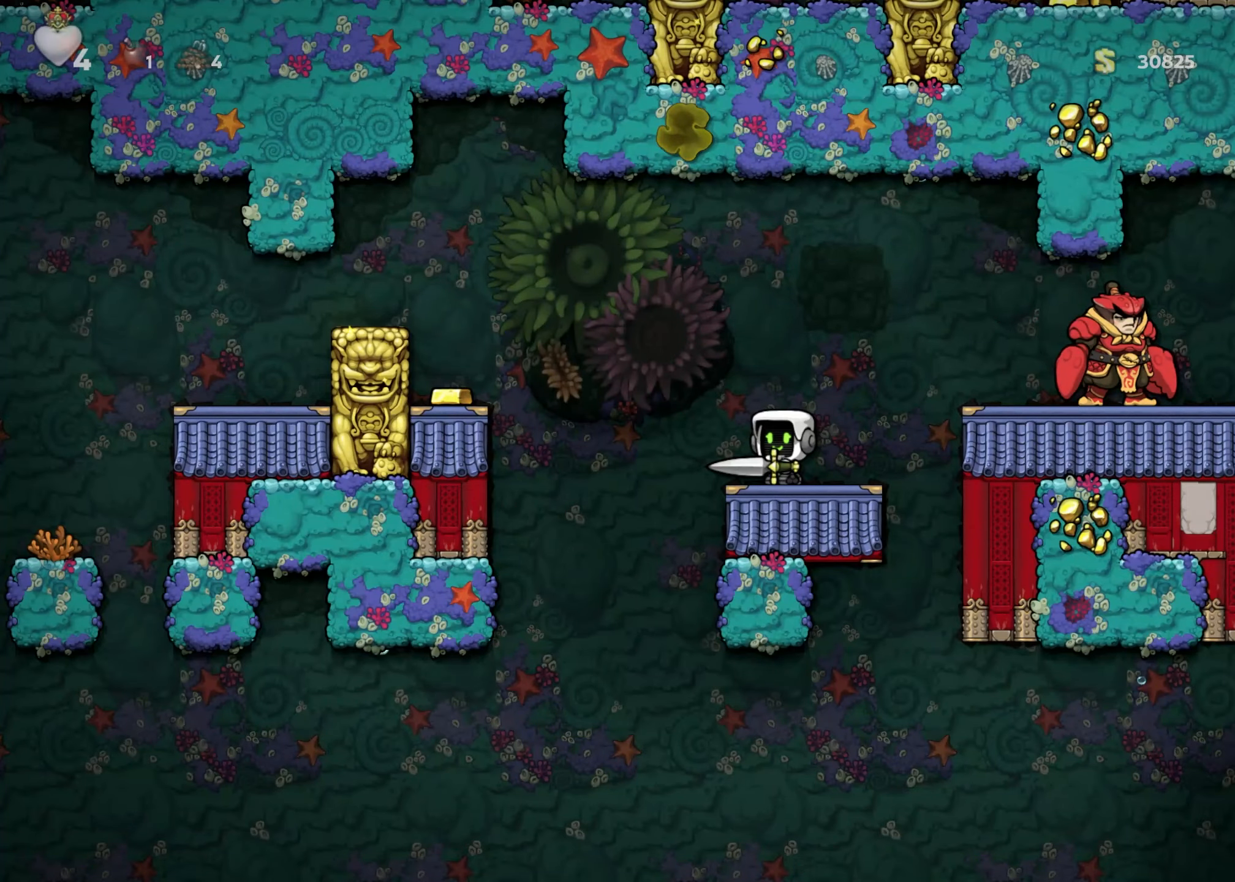
{"buttons": [], "left_stick": "center", "right_stick": "center", "events": []}
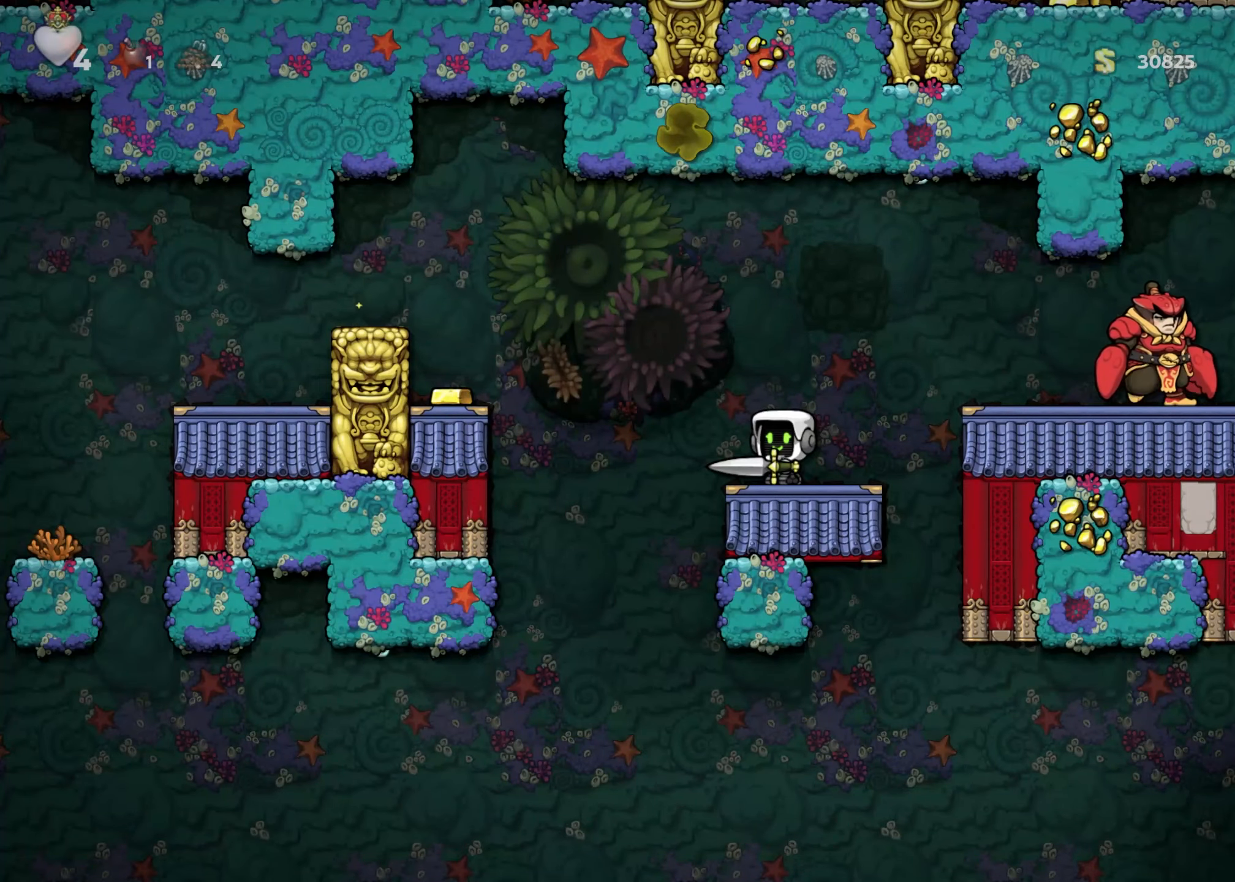
{"buttons": [], "left_stick": "center", "right_stick": "center", "events": [[117, "A", "down"], [117, "left_stick", "right"], [433, "A", "up"], [483, "left_stick", "center"]]}
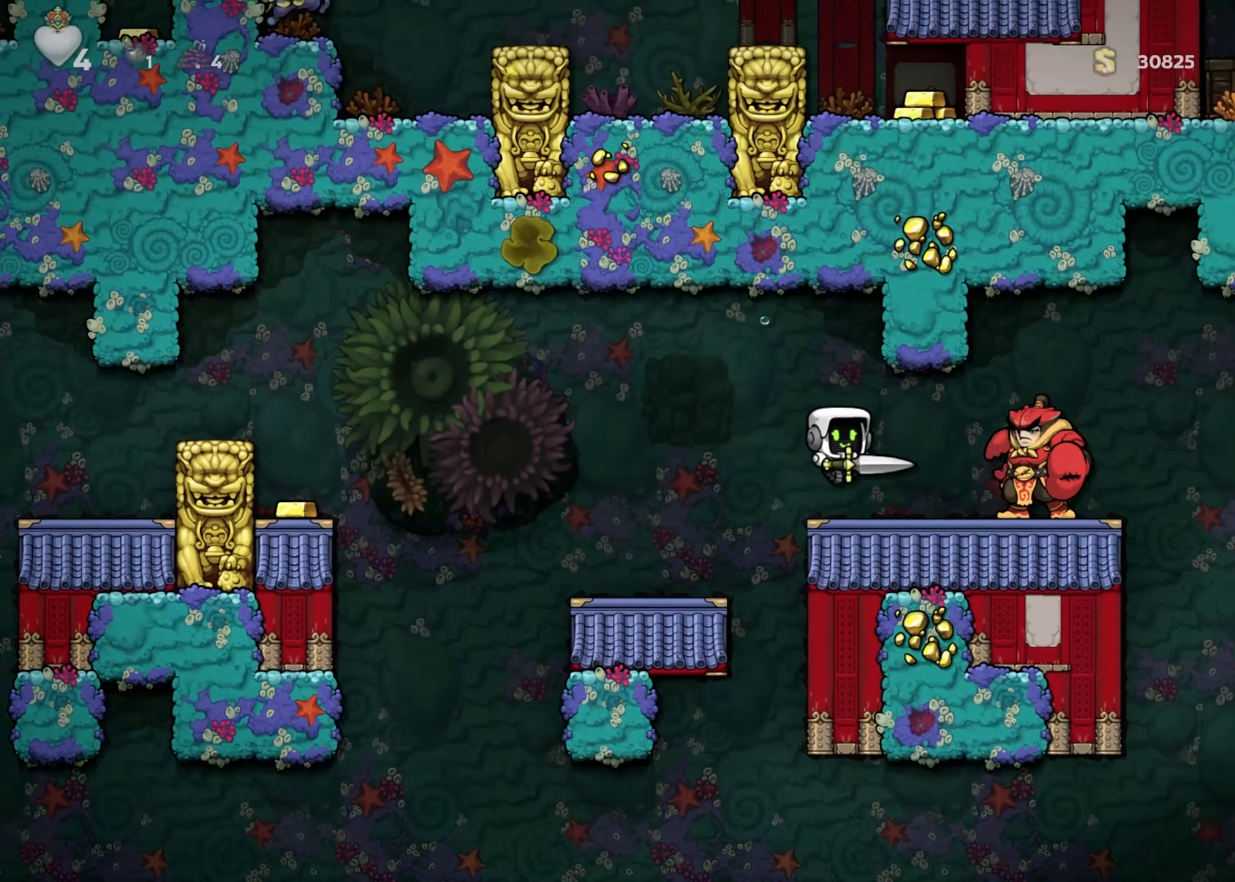
{"buttons": ["A"], "left_stick": "right", "right_stick": "center", "events": [[317, "left_stick", "right"], [333, "A", "down"]]}
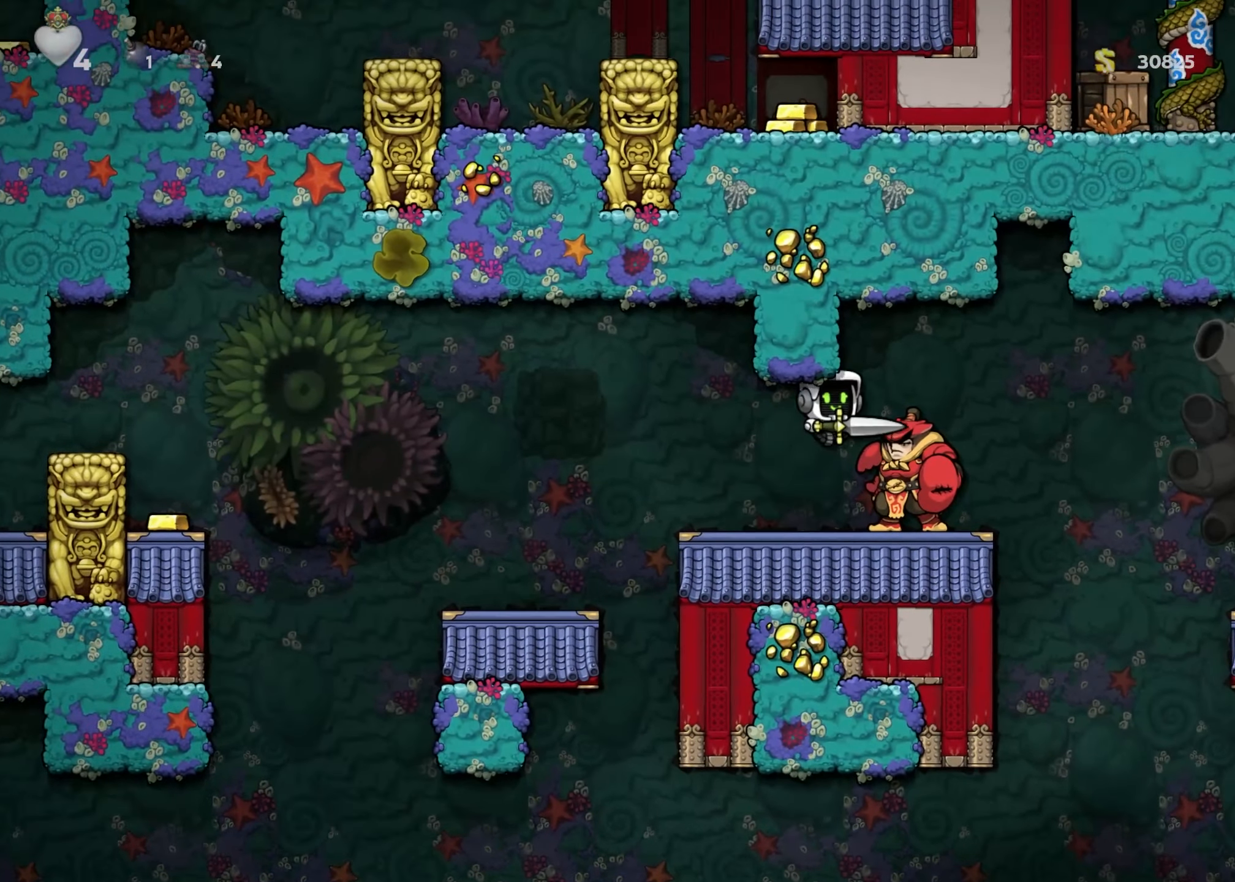
{"buttons": ["A"], "left_stick": "right", "right_stick": "center", "events": [[83, "left_stick", "center"], [300, "A", "up"], [417, "left_stick", "right"], [450, "A", "down"]]}
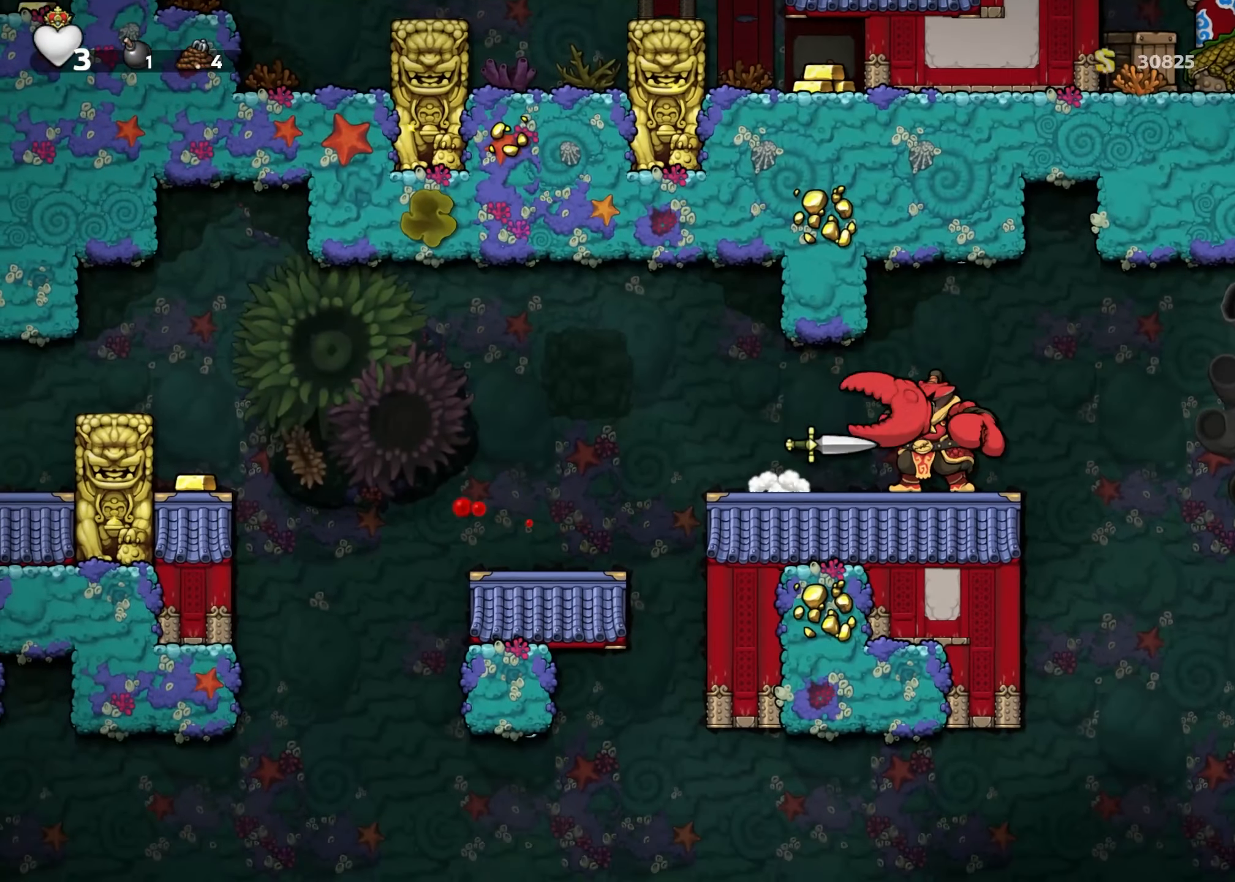
{"buttons": [], "left_stick": "center", "right_stick": "center", "events": [[200, "left_stick", "center"], [250, "A", "up"]]}
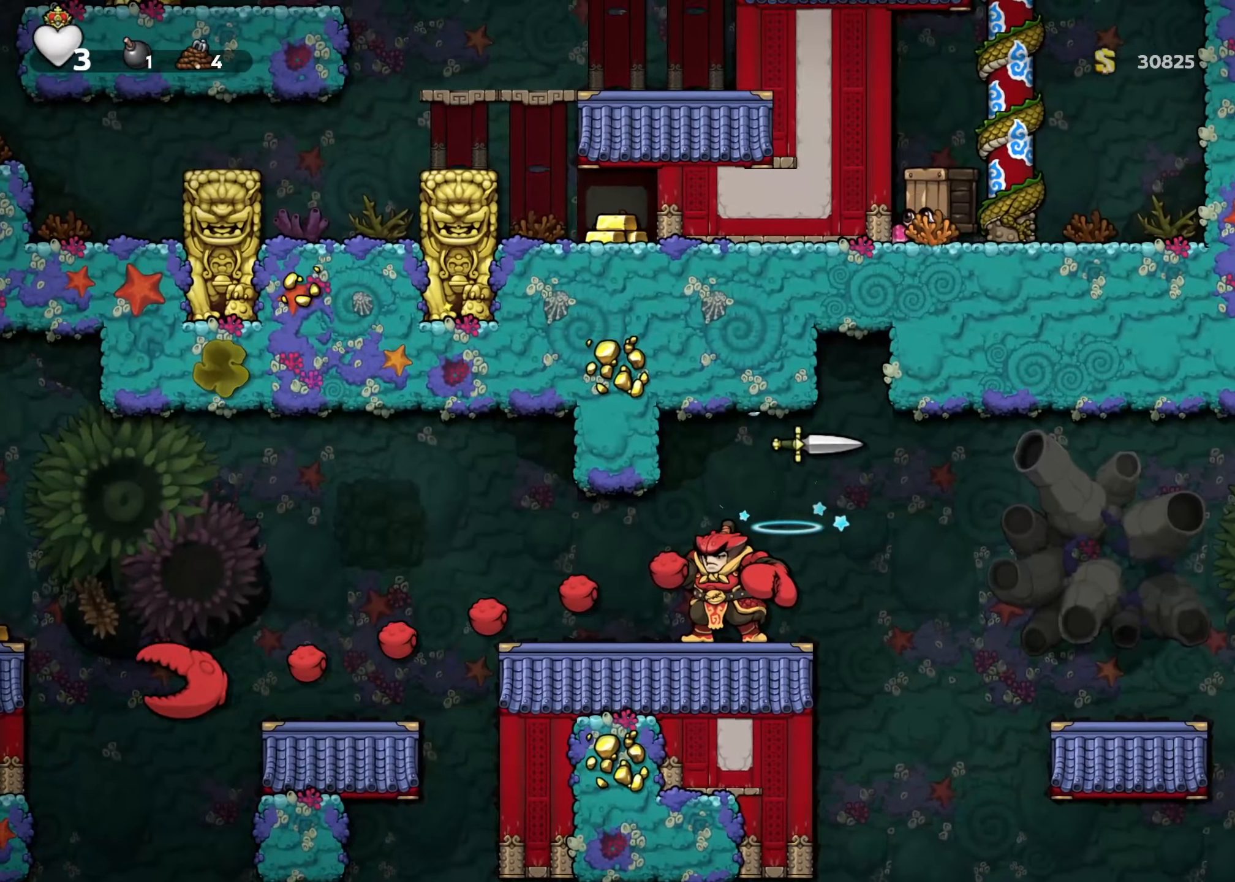
{"buttons": [], "left_stick": "center", "right_stick": "center", "events": [[200, "left_stick", "right"], [267, "left_stick", "center"]]}